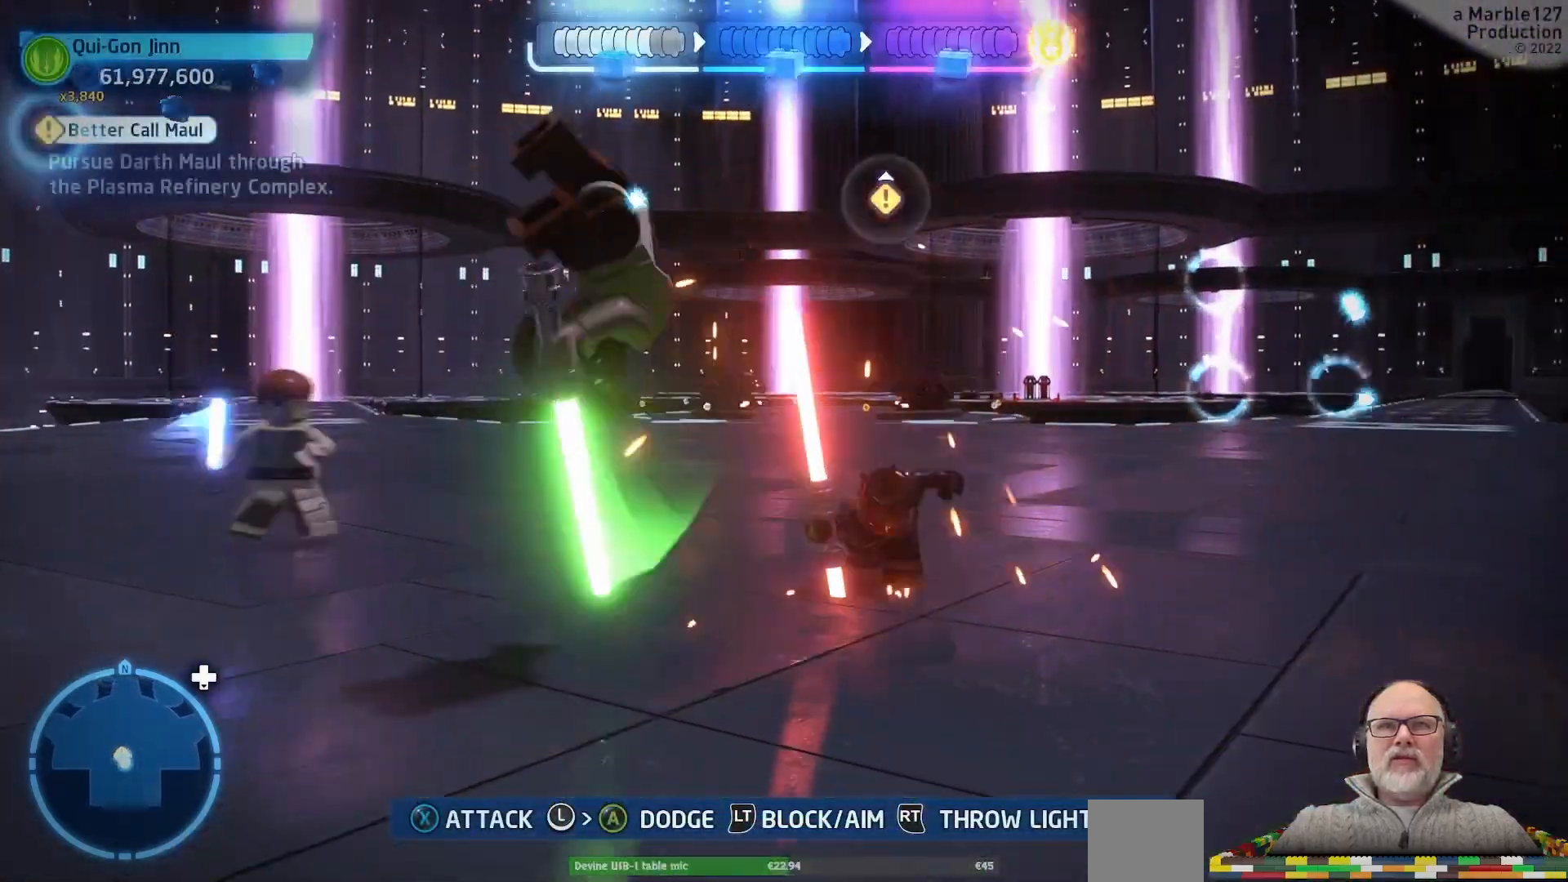
Gameplay with a controller (Xbox layout); each line is a JSON object with the inputs held at the frame after it. "events" lists button and stick changes between this image and that frame as [ms after this image, input, new state], when the widget could be followed in between. Not read: L2 L3 R2 R3.
{"buttons": ["L1"], "left_stick": "up-right", "right_stick": "center"}
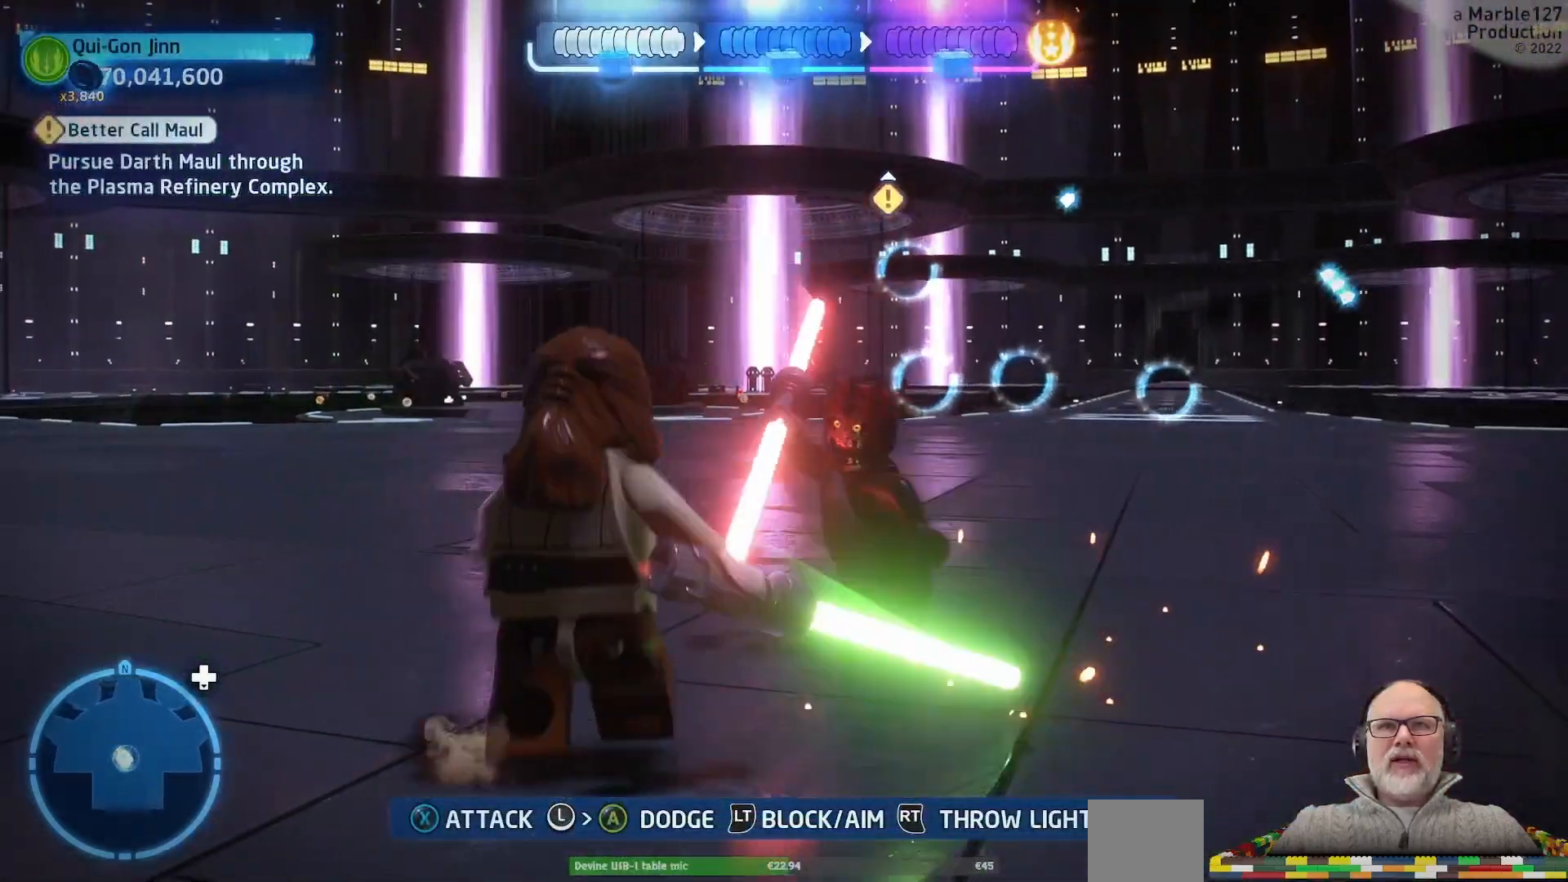
{"buttons": ["L1"], "left_stick": "up-right", "right_stick": "center", "events": [[33, "left_stick", "right"], [267, "left_stick", "up"], [367, "X", "down"], [433, "left_stick", "up-right"], [467, "X", "up"]]}
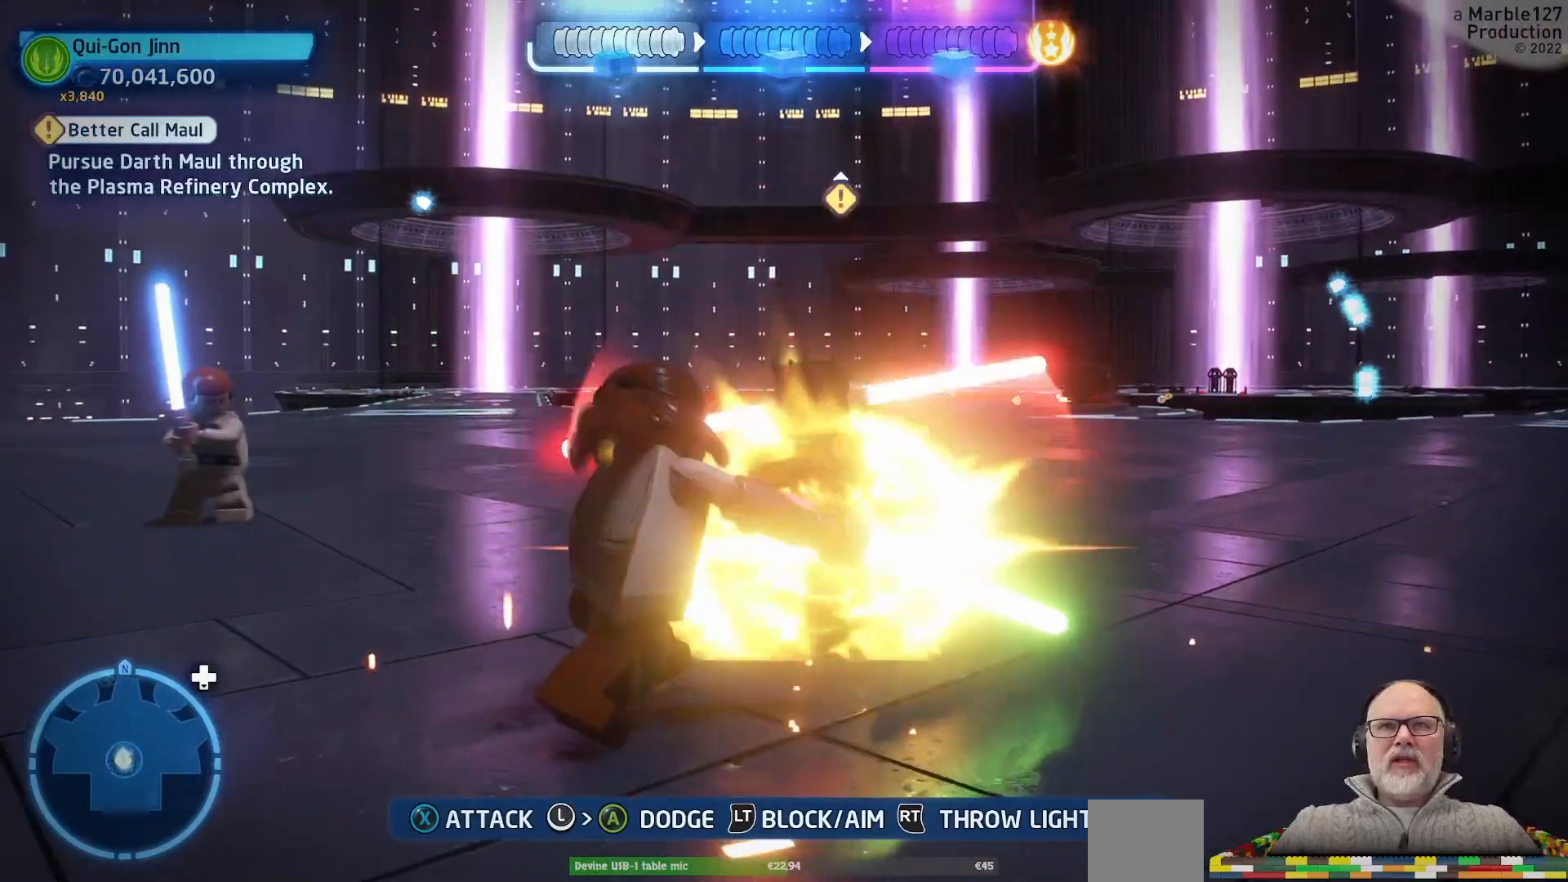
{"buttons": [], "left_stick": "up-right", "right_stick": "center", "events": [[33, "X", "down"], [133, "X", "up"], [167, "L1", "up"], [233, "X", "down"], [333, "X", "up"], [400, "X", "down"], [500, "X", "up"]]}
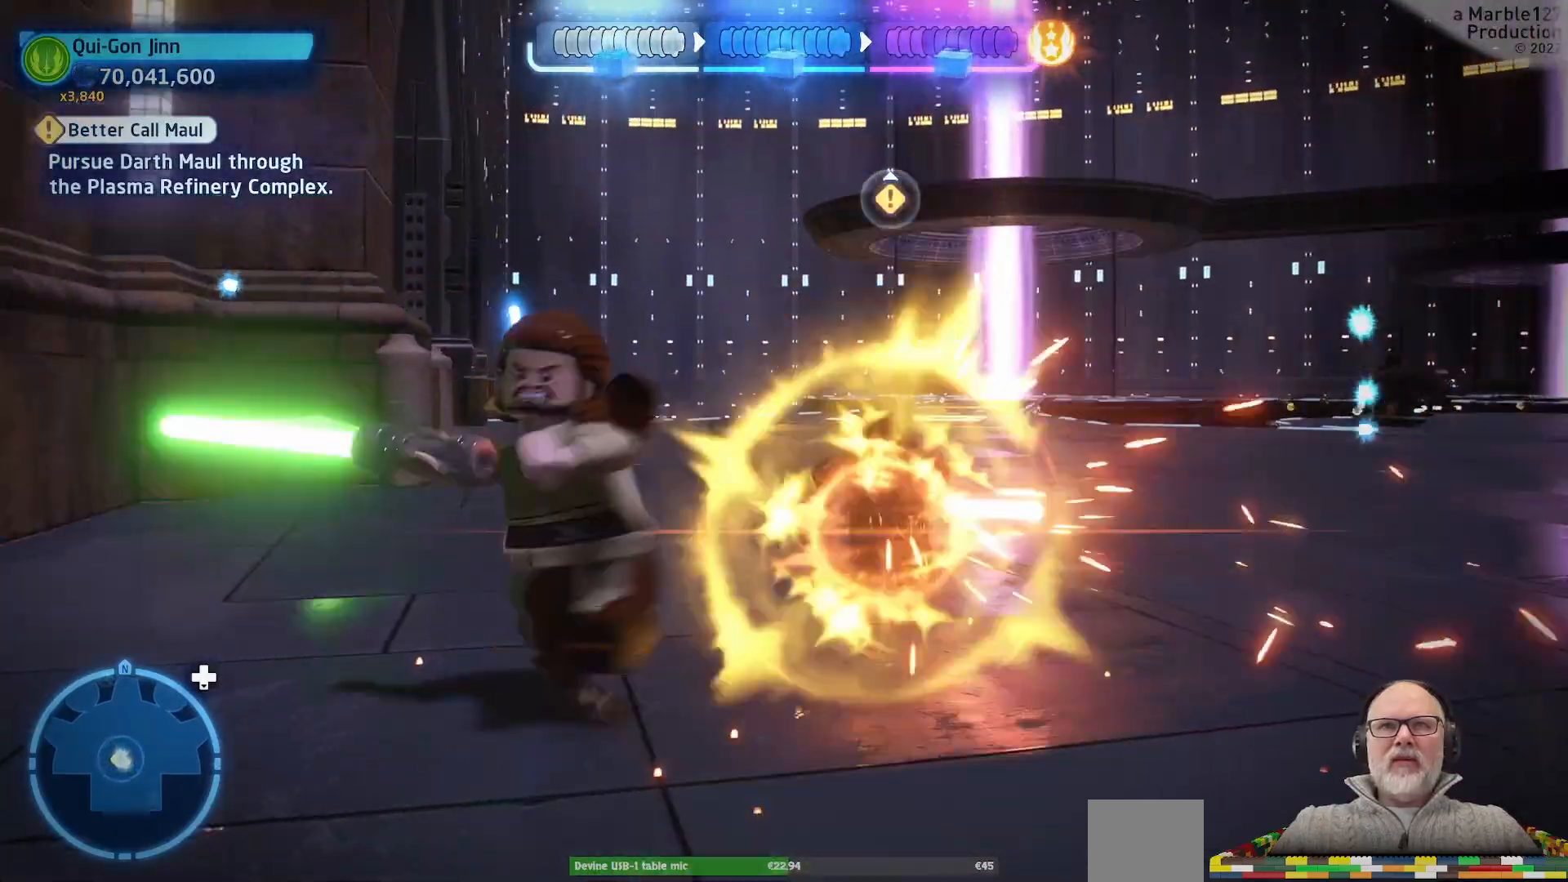
{"buttons": [], "left_stick": "center", "right_stick": "center", "events": [[100, "X", "down"], [167, "X", "up"], [400, "left_stick", "center"]]}
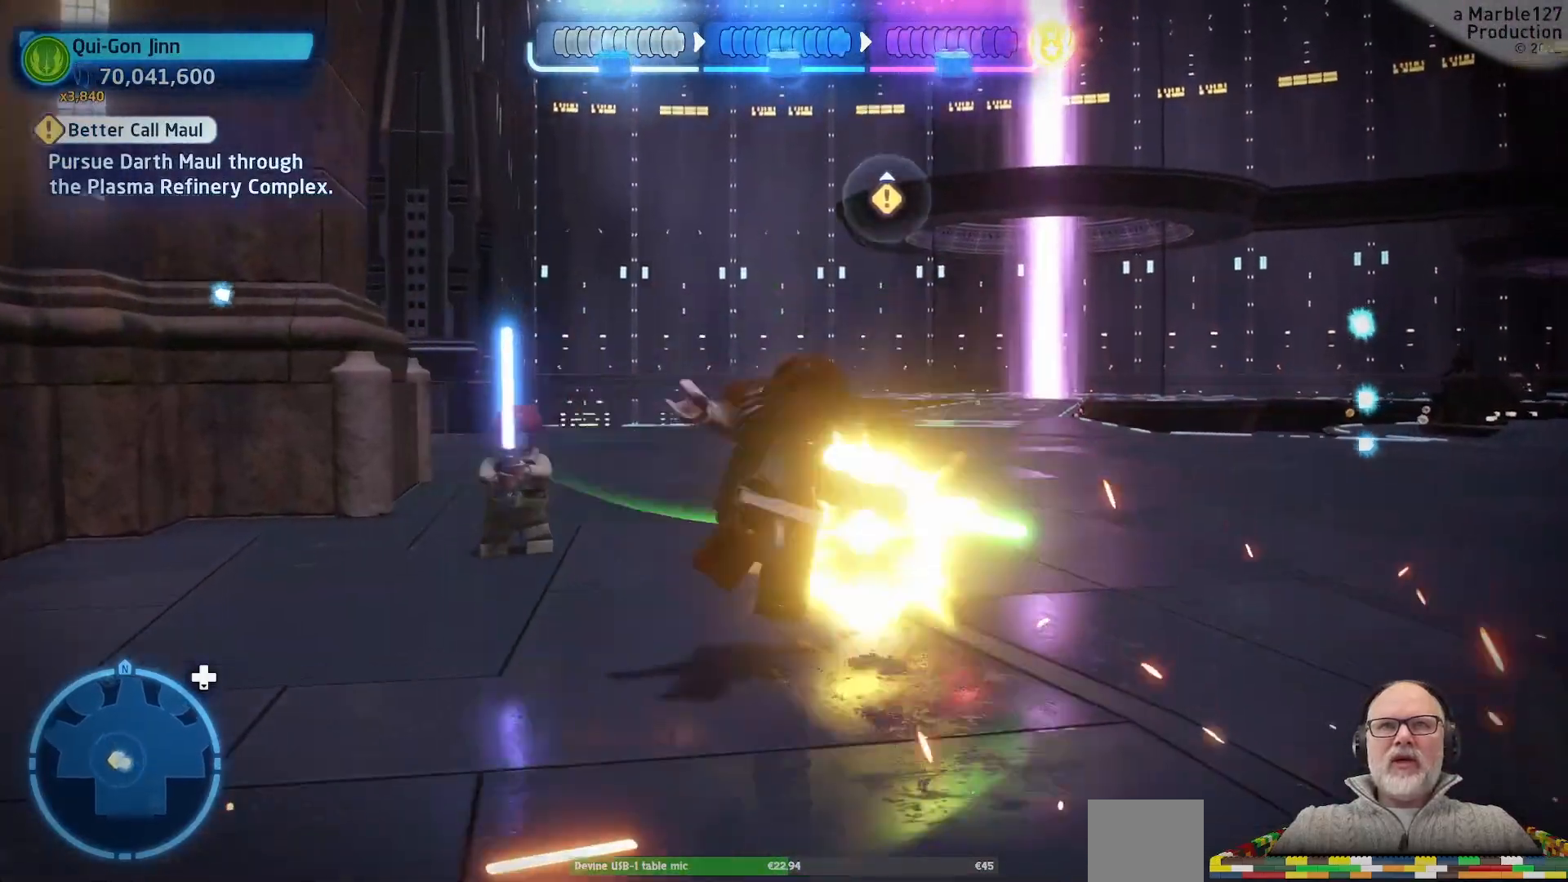
{"buttons": [], "left_stick": "up", "right_stick": "right", "events": [[167, "left_stick", "right"], [200, "right_stick", "right"], [233, "left_stick", "up-right"], [333, "left_stick", "up"]]}
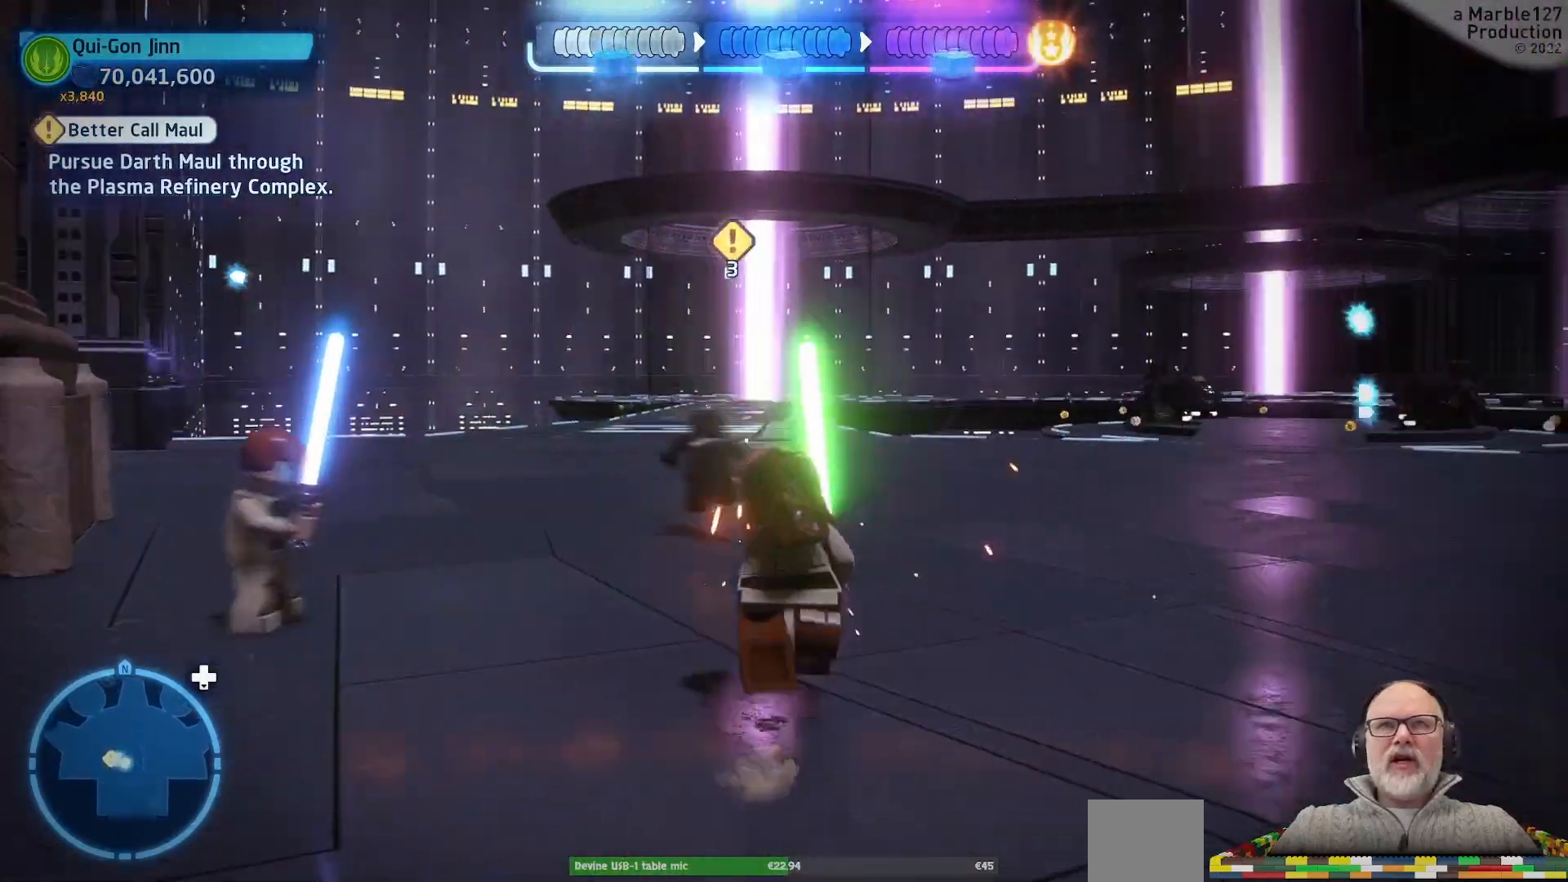
{"buttons": [], "left_stick": "up", "right_stick": "center", "events": [[133, "right_stick", "center"]]}
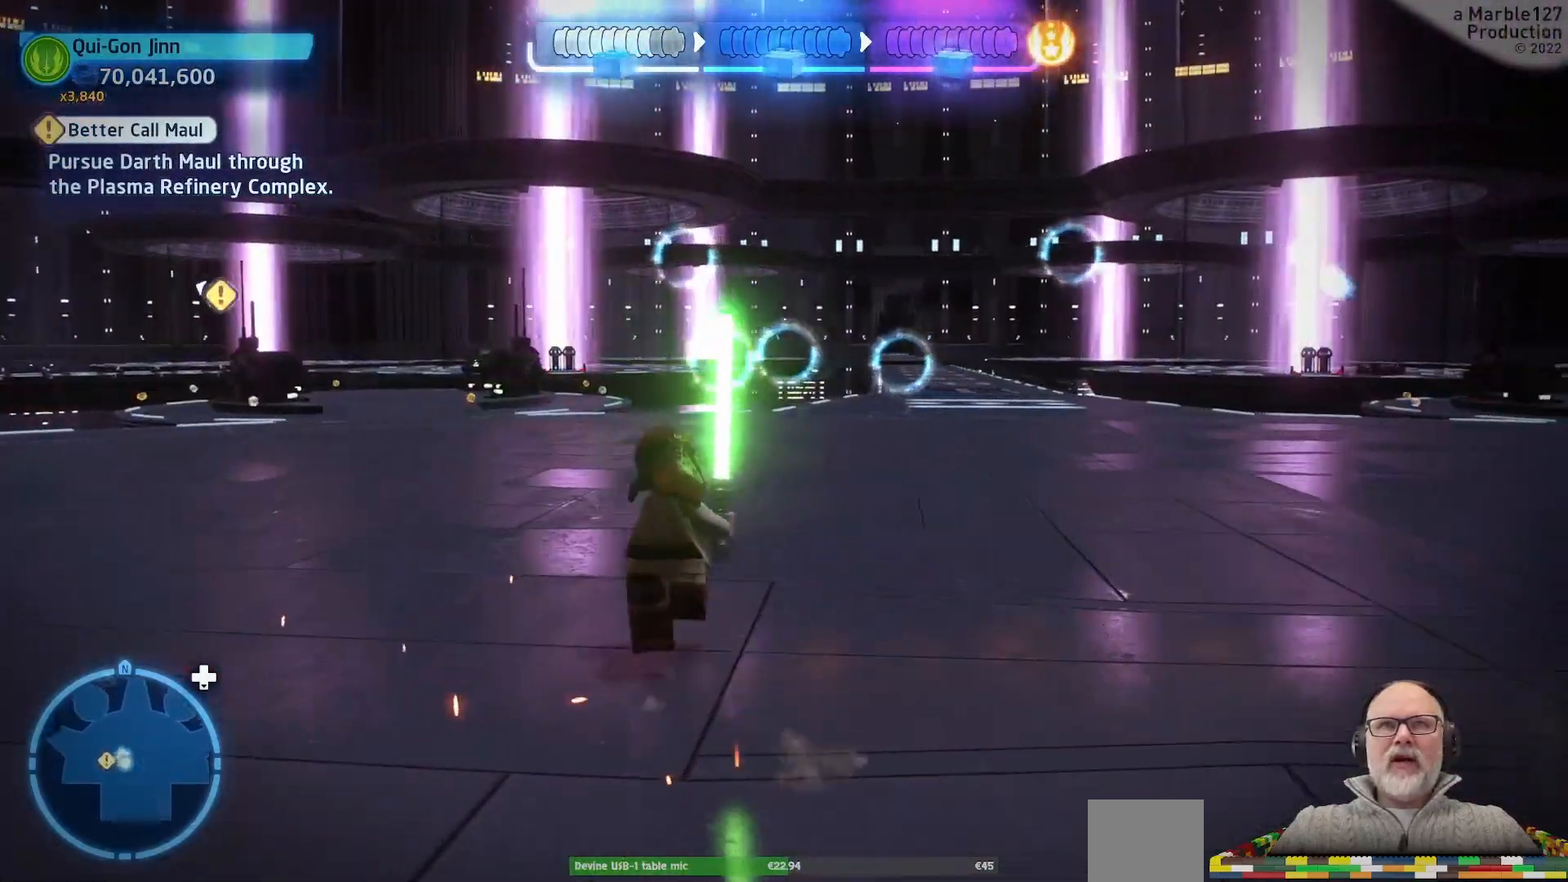
{"buttons": [], "left_stick": "up", "right_stick": "center", "events": [[167, "right_stick", "down"], [333, "right_stick", "center"]]}
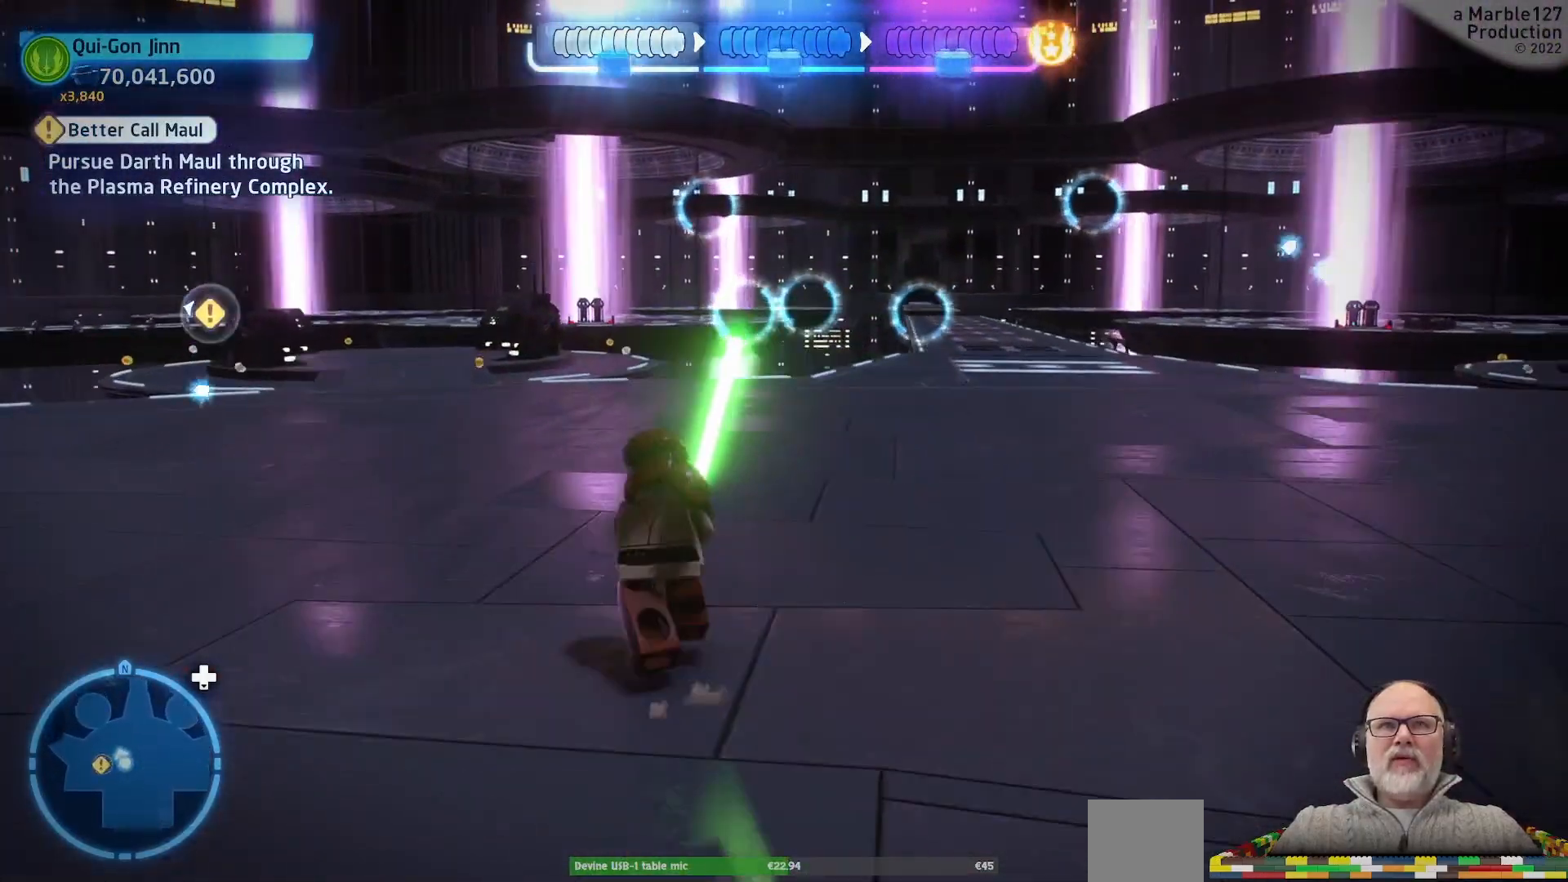
{"buttons": [], "left_stick": "up", "right_stick": "center", "events": [[33, "left_stick", "up-left"], [333, "right_stick", "left"], [400, "left_stick", "up"], [467, "right_stick", "center"]]}
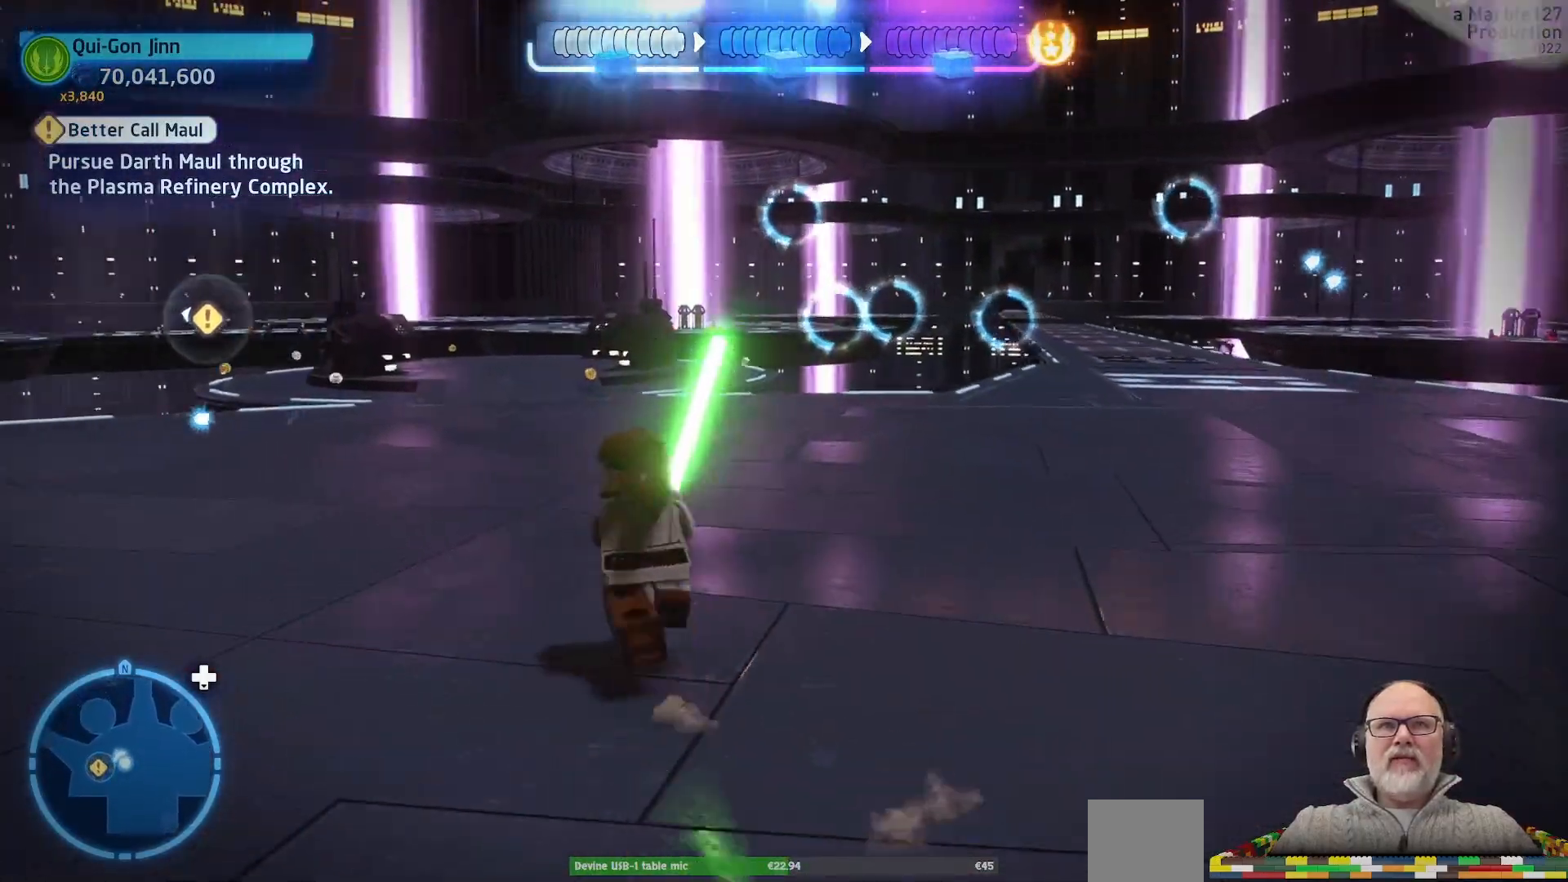
{"buttons": [], "left_stick": "up-left", "right_stick": "center", "events": [[200, "left_stick", "up-left"]]}
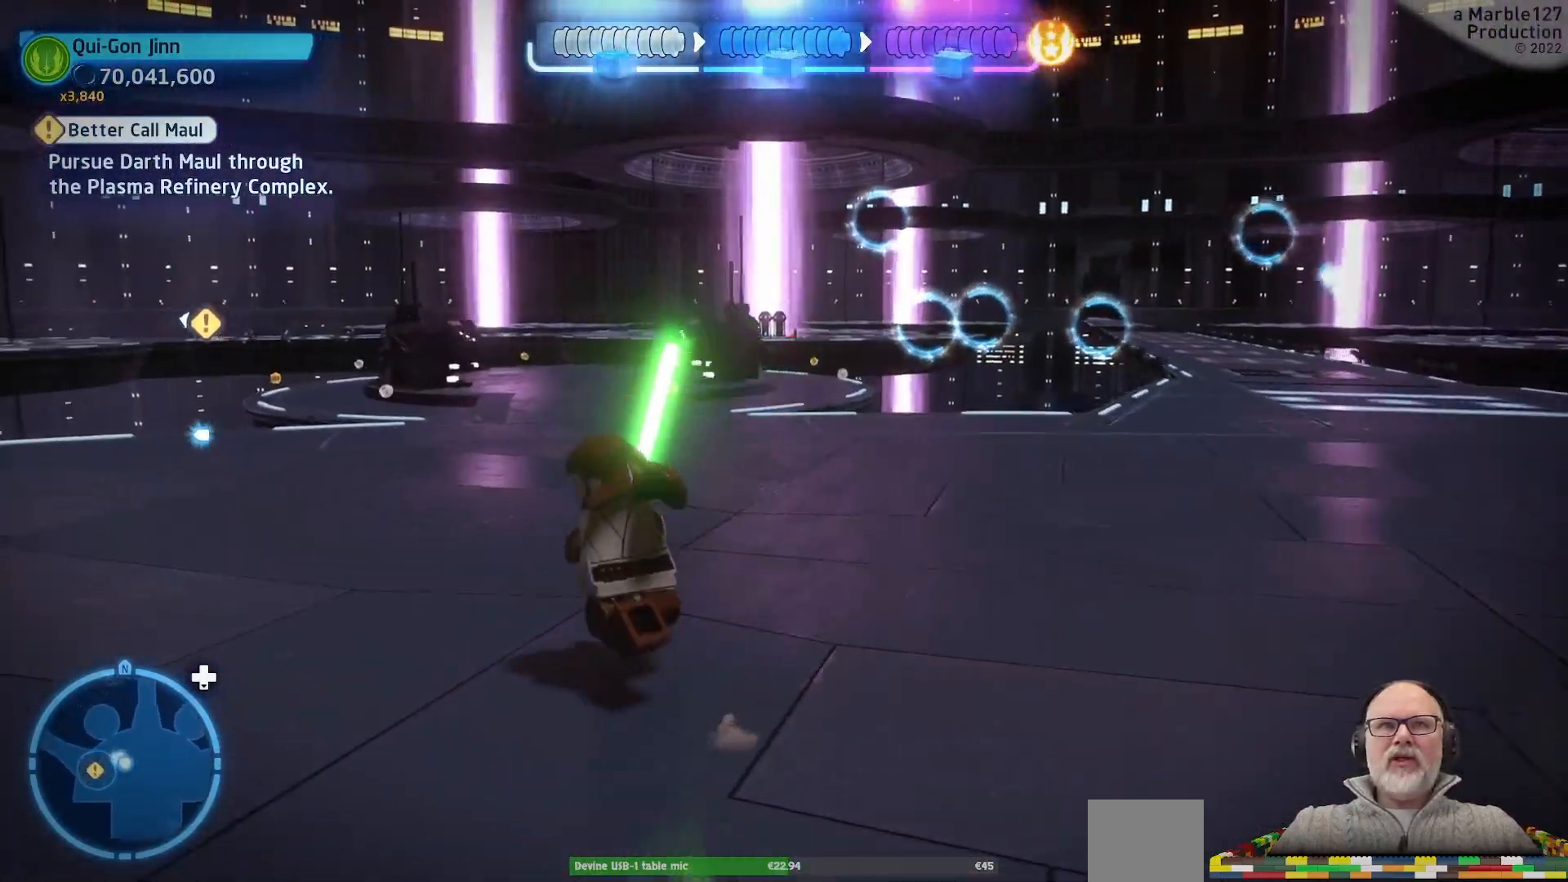
{"buttons": [], "left_stick": "up-right", "right_stick": "center", "events": [[33, "left_stick", "up"], [167, "right_stick", "left"], [367, "left_stick", "up-right"], [367, "right_stick", "center"]]}
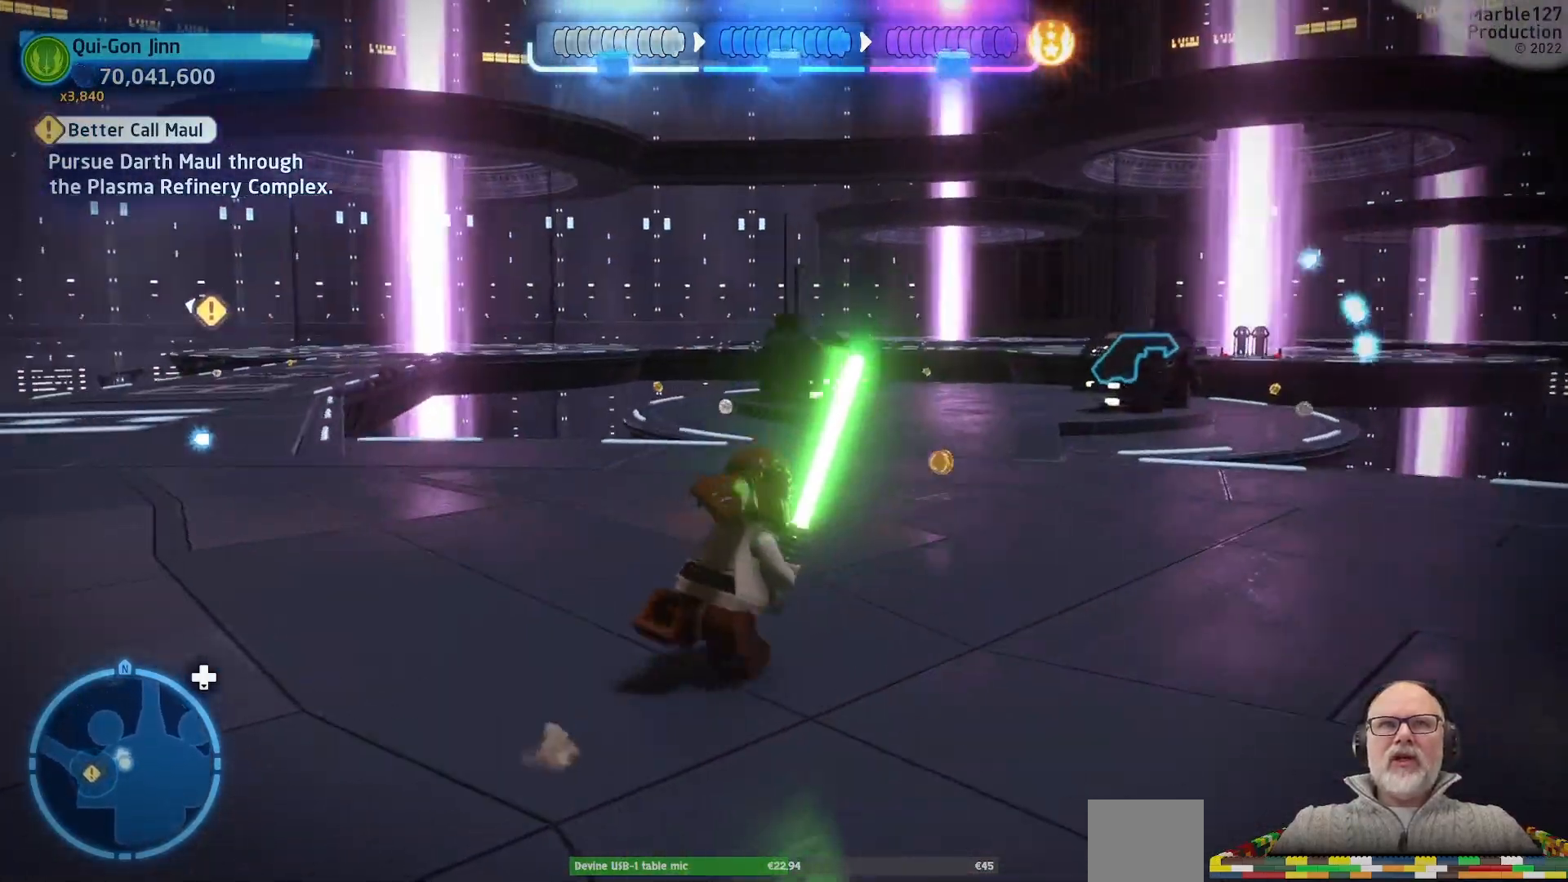
{"buttons": [], "left_stick": "up", "right_stick": "left", "events": [[200, "left_stick", "up"], [367, "right_stick", "left"]]}
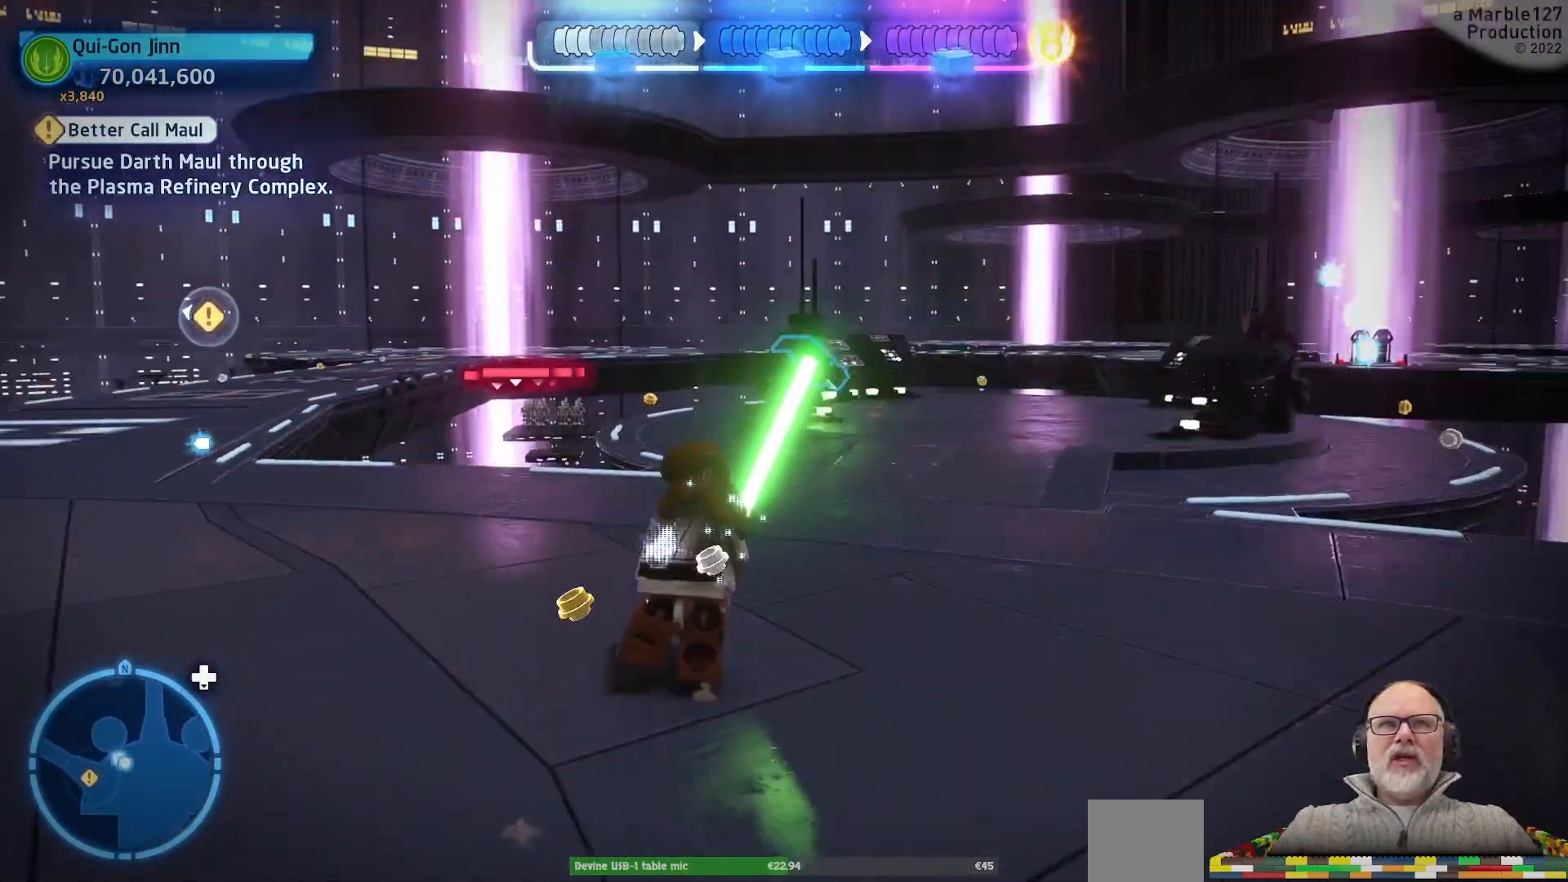
{"buttons": [], "left_stick": "up", "right_stick": "center", "events": [[267, "right_stick", "center"]]}
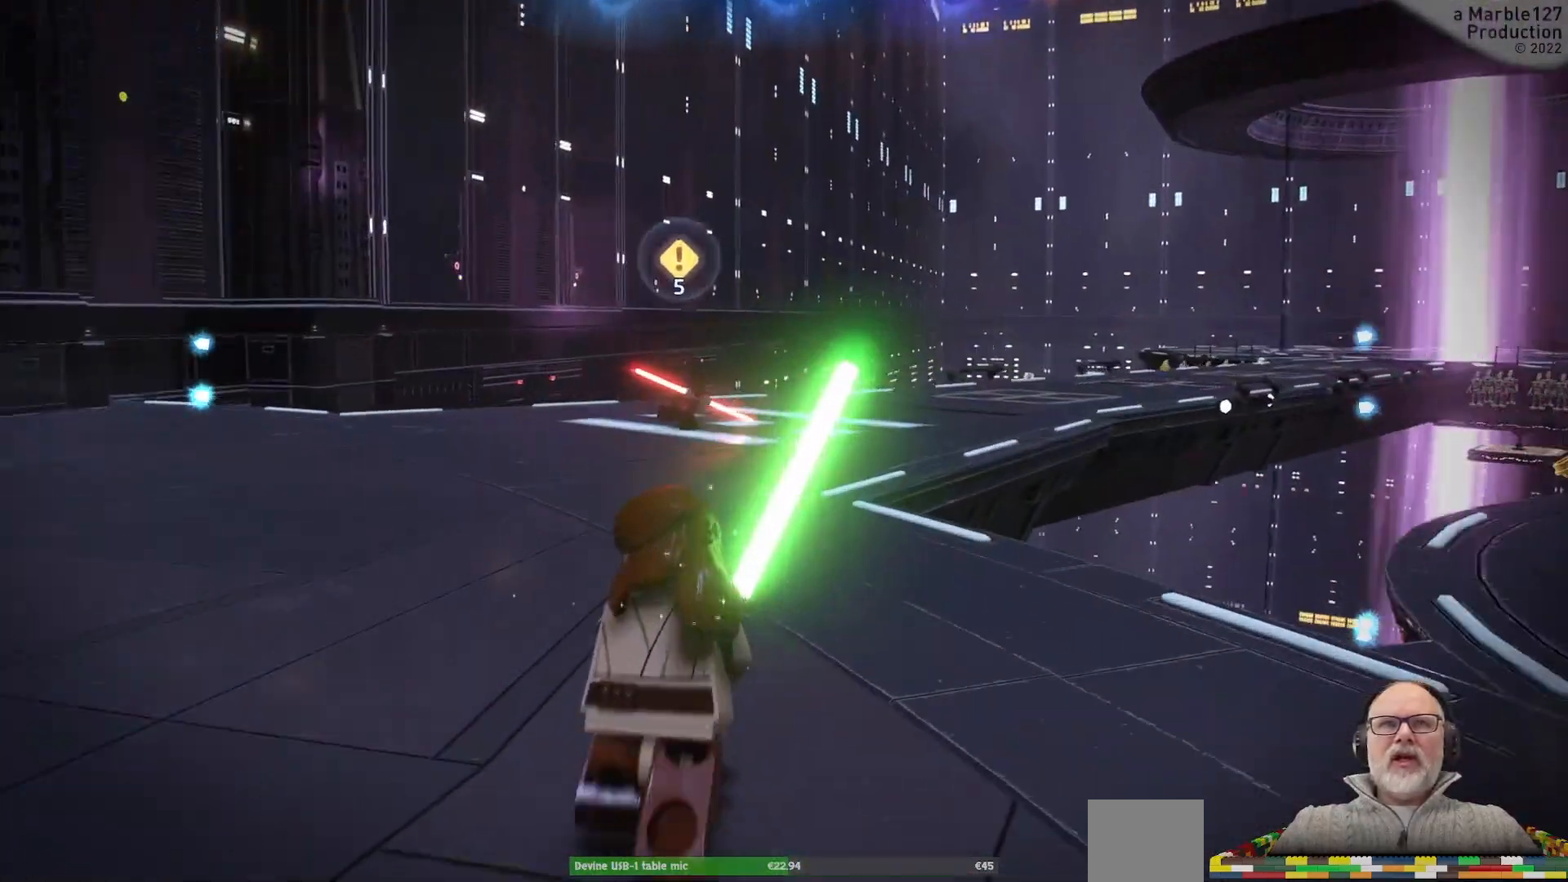
{"buttons": [], "left_stick": "up-left", "right_stick": "center"}
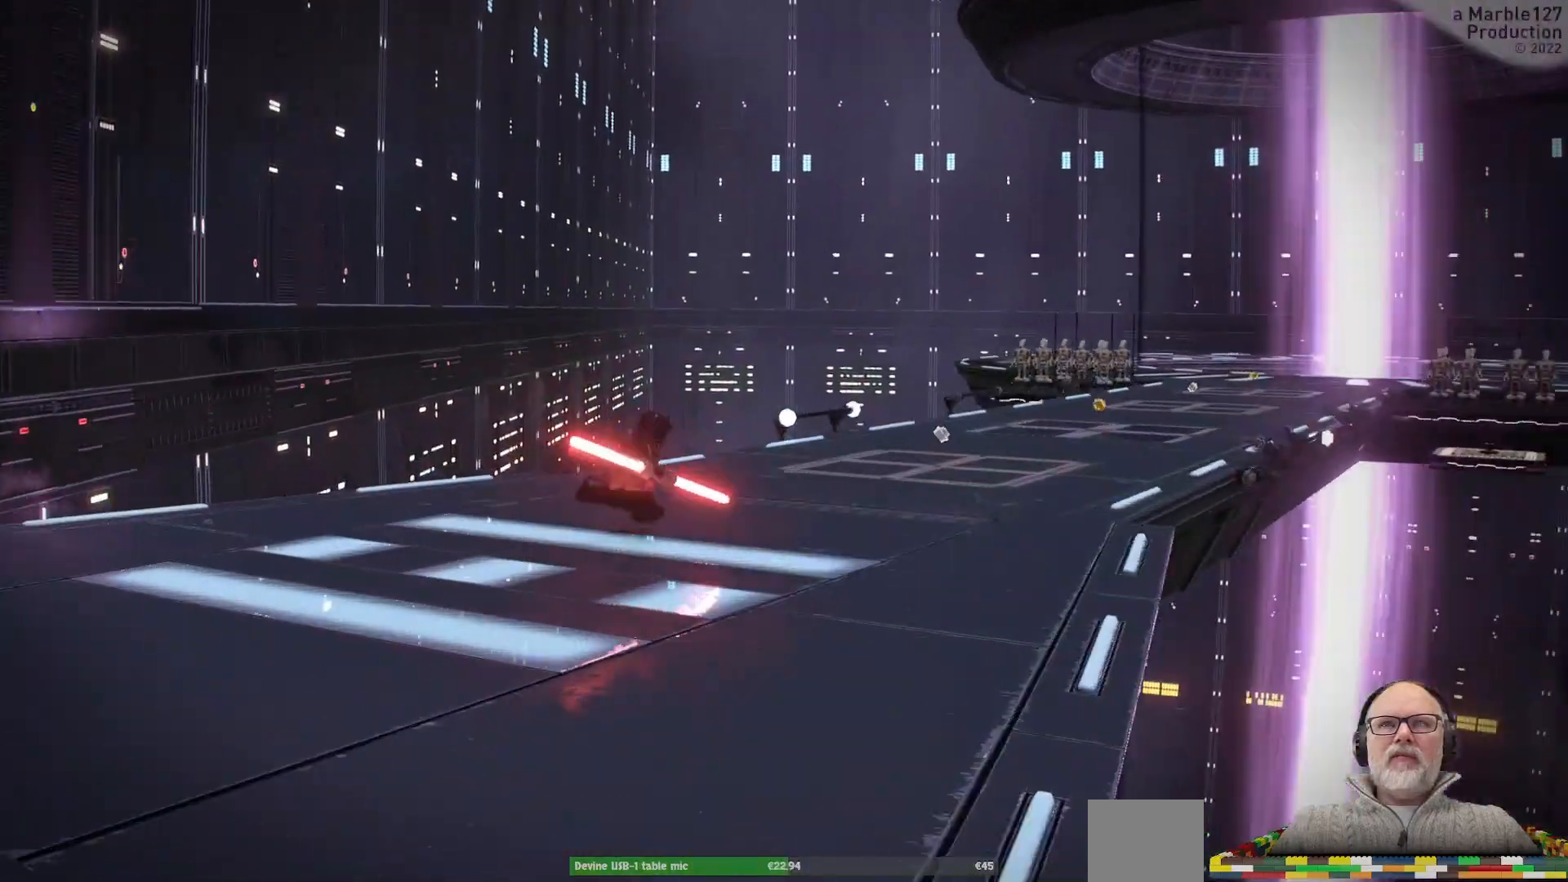
{"buttons": [], "left_stick": "up", "right_stick": "center", "events": [[333, "left_stick", "up"]]}
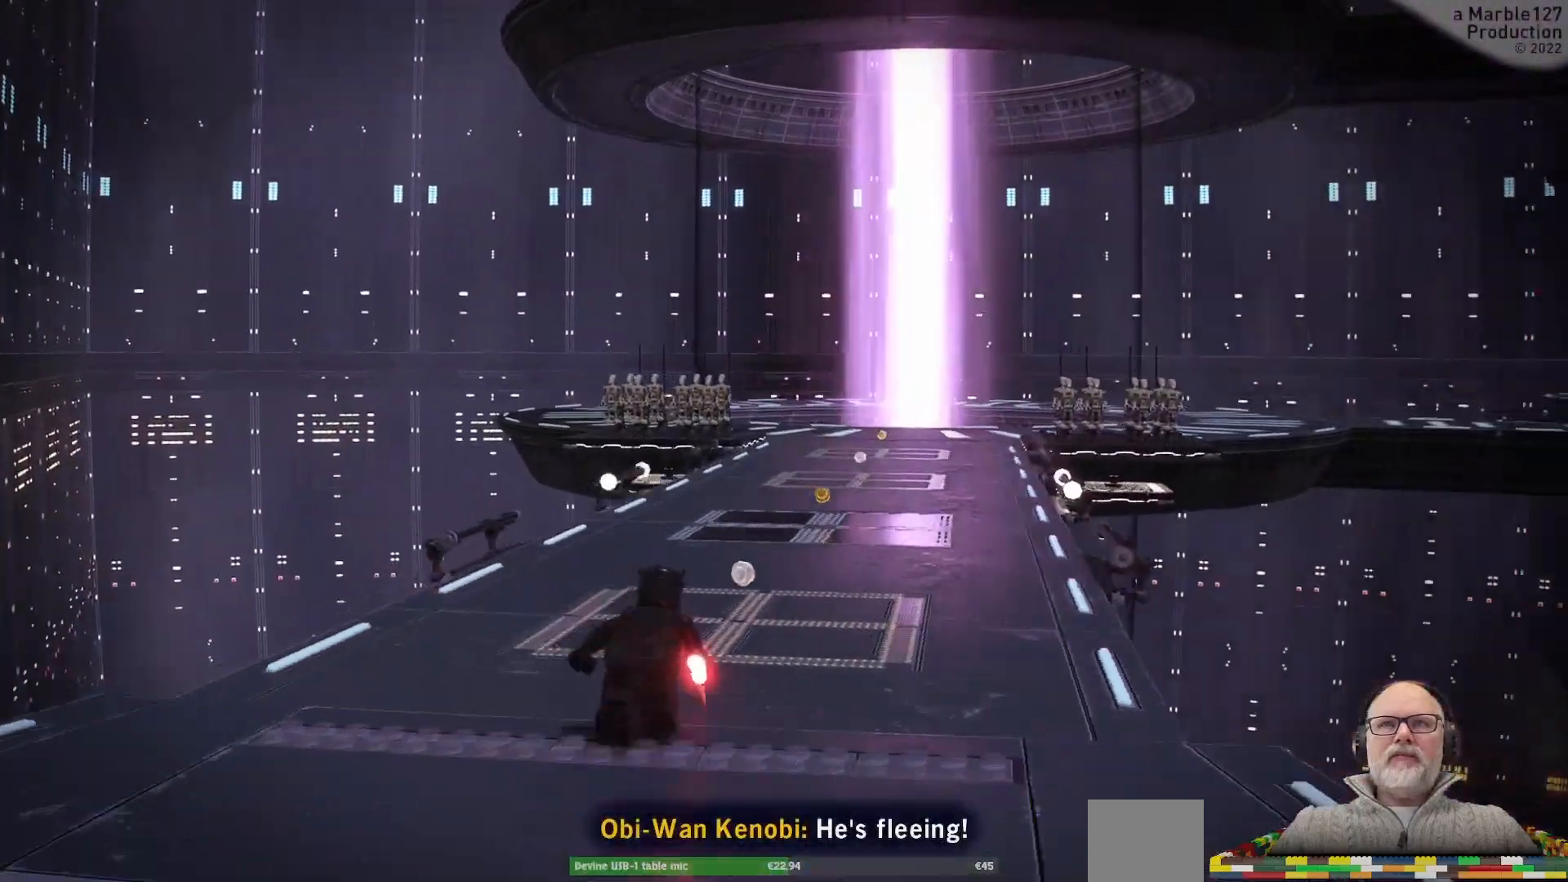
{"buttons": [], "left_stick": "up-left", "right_stick": "center", "events": [[67, "left_stick", "center"], [400, "left_stick", "up-left"]]}
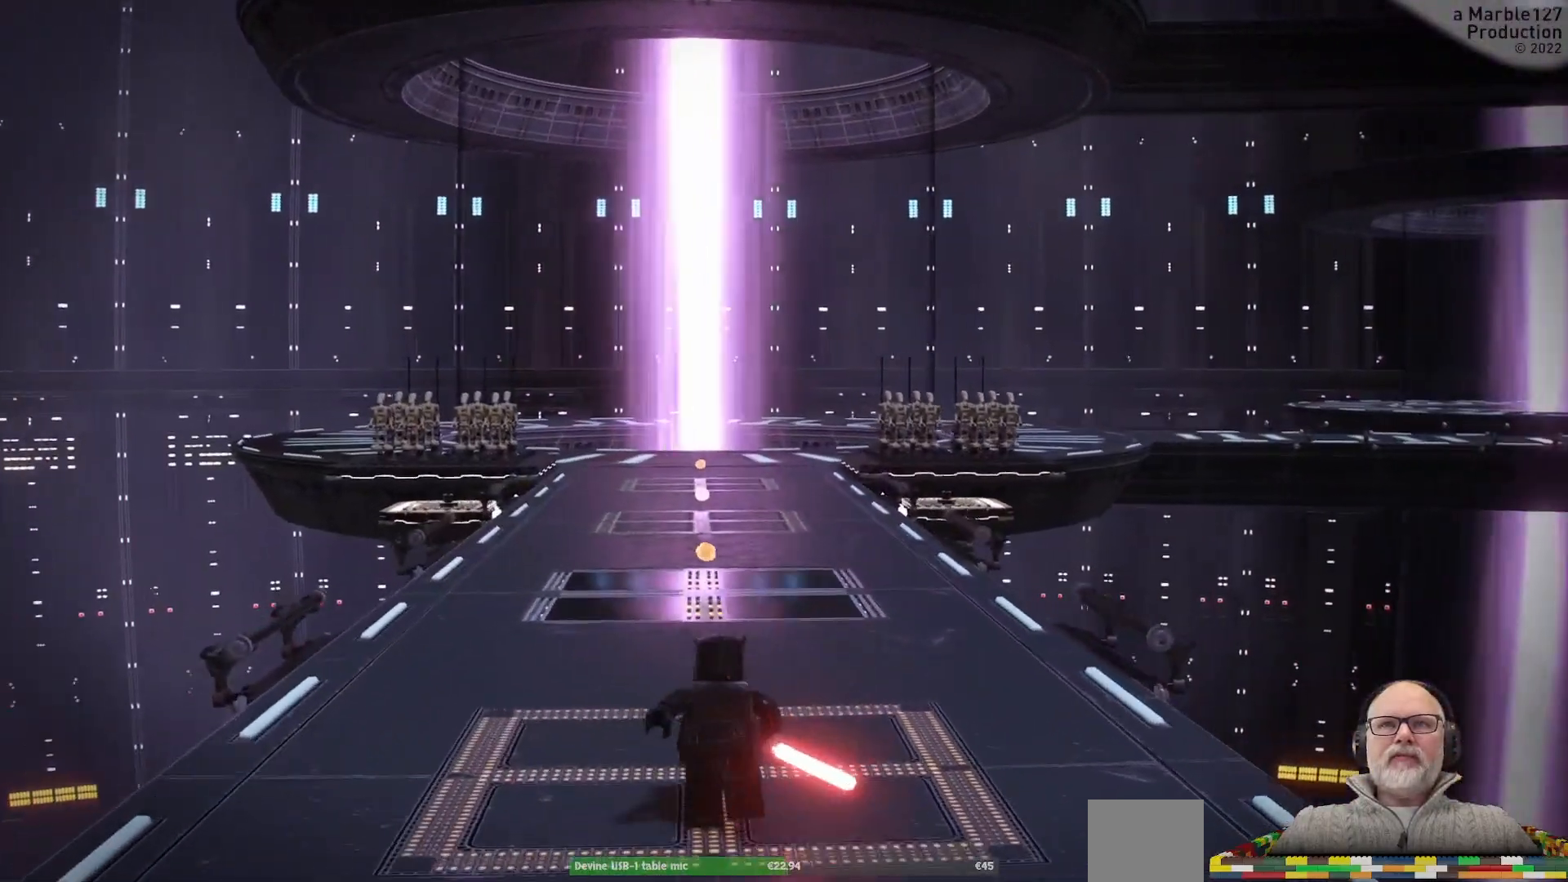
{"buttons": [], "left_stick": "center", "right_stick": "center", "events": [[200, "left_stick", "up"], [467, "left_stick", "center"]]}
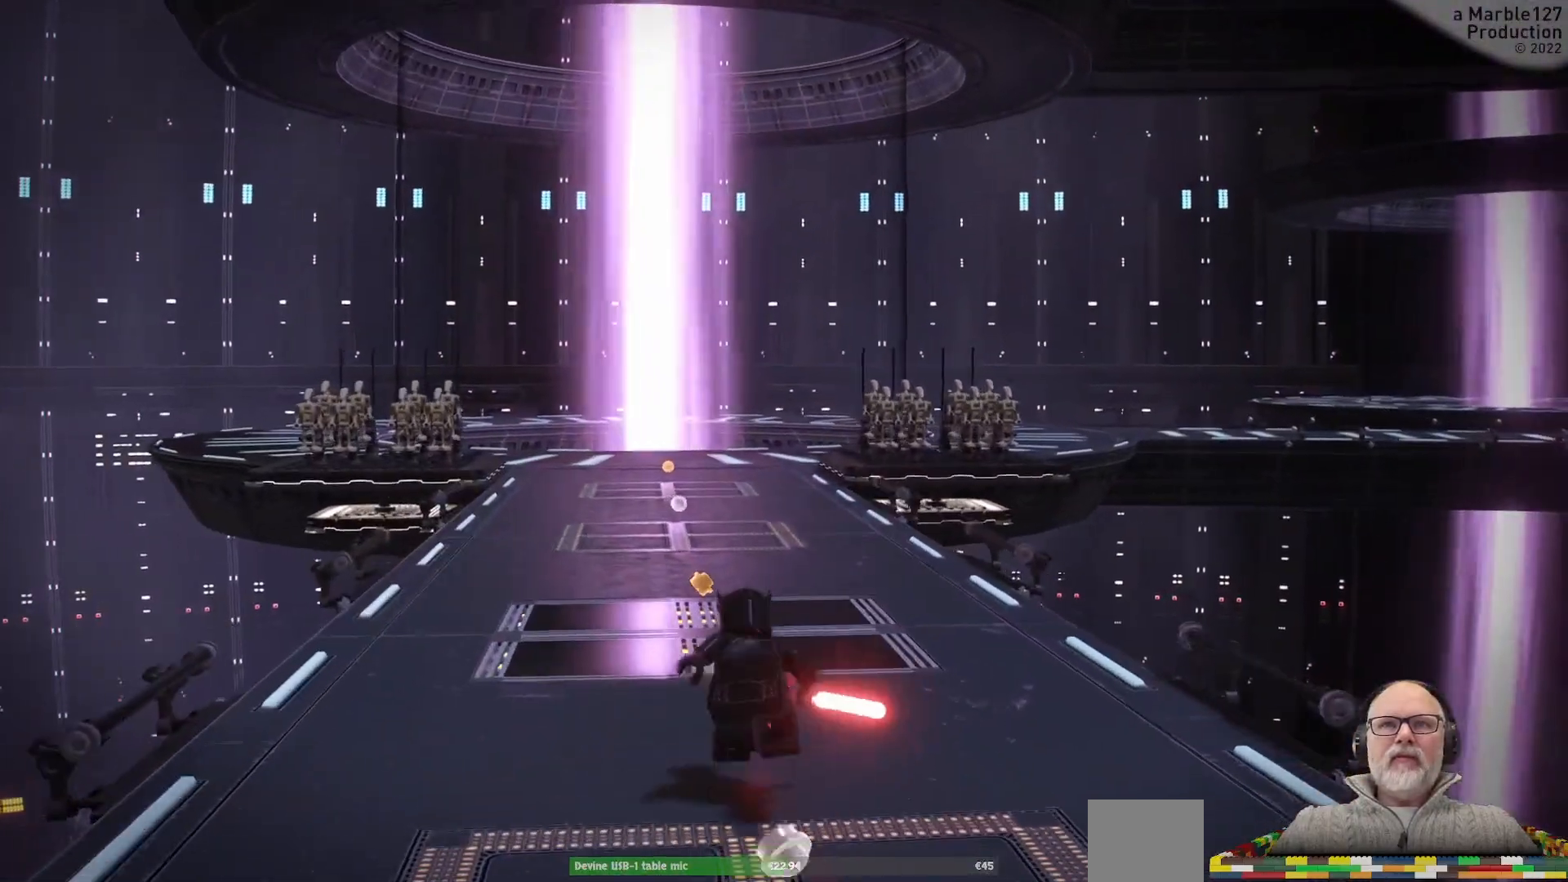
{"buttons": [], "left_stick": "up", "right_stick": "center", "events": [[233, "left_stick", "up-left"], [400, "left_stick", "up"]]}
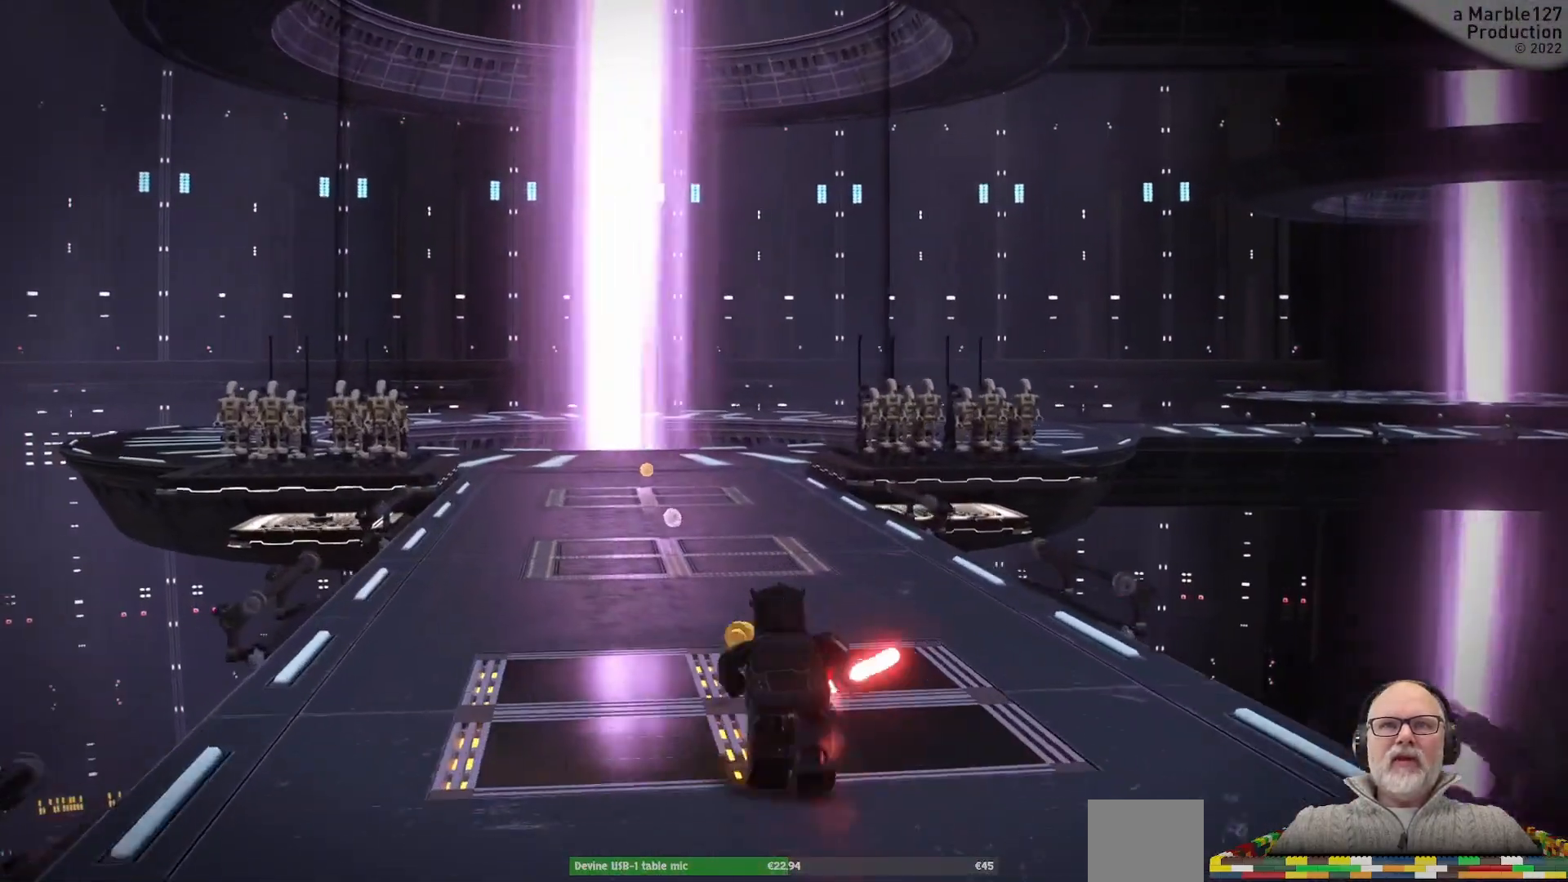
{"buttons": [], "left_stick": "center", "right_stick": "center", "events": [[33, "left_stick", "center"]]}
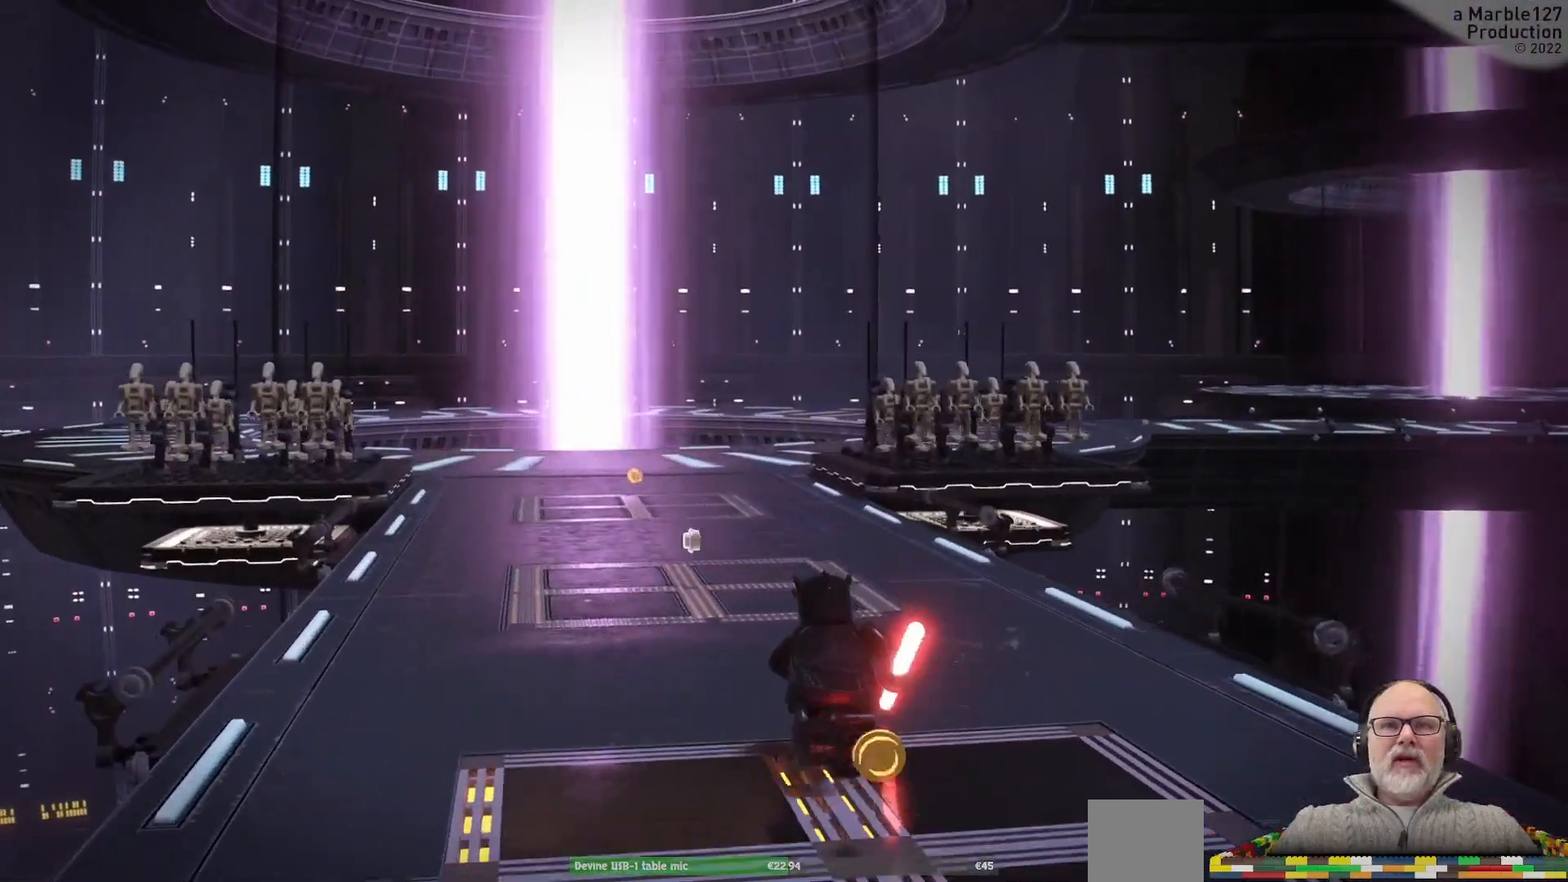
{"buttons": [], "left_stick": "center", "right_stick": "center", "events": []}
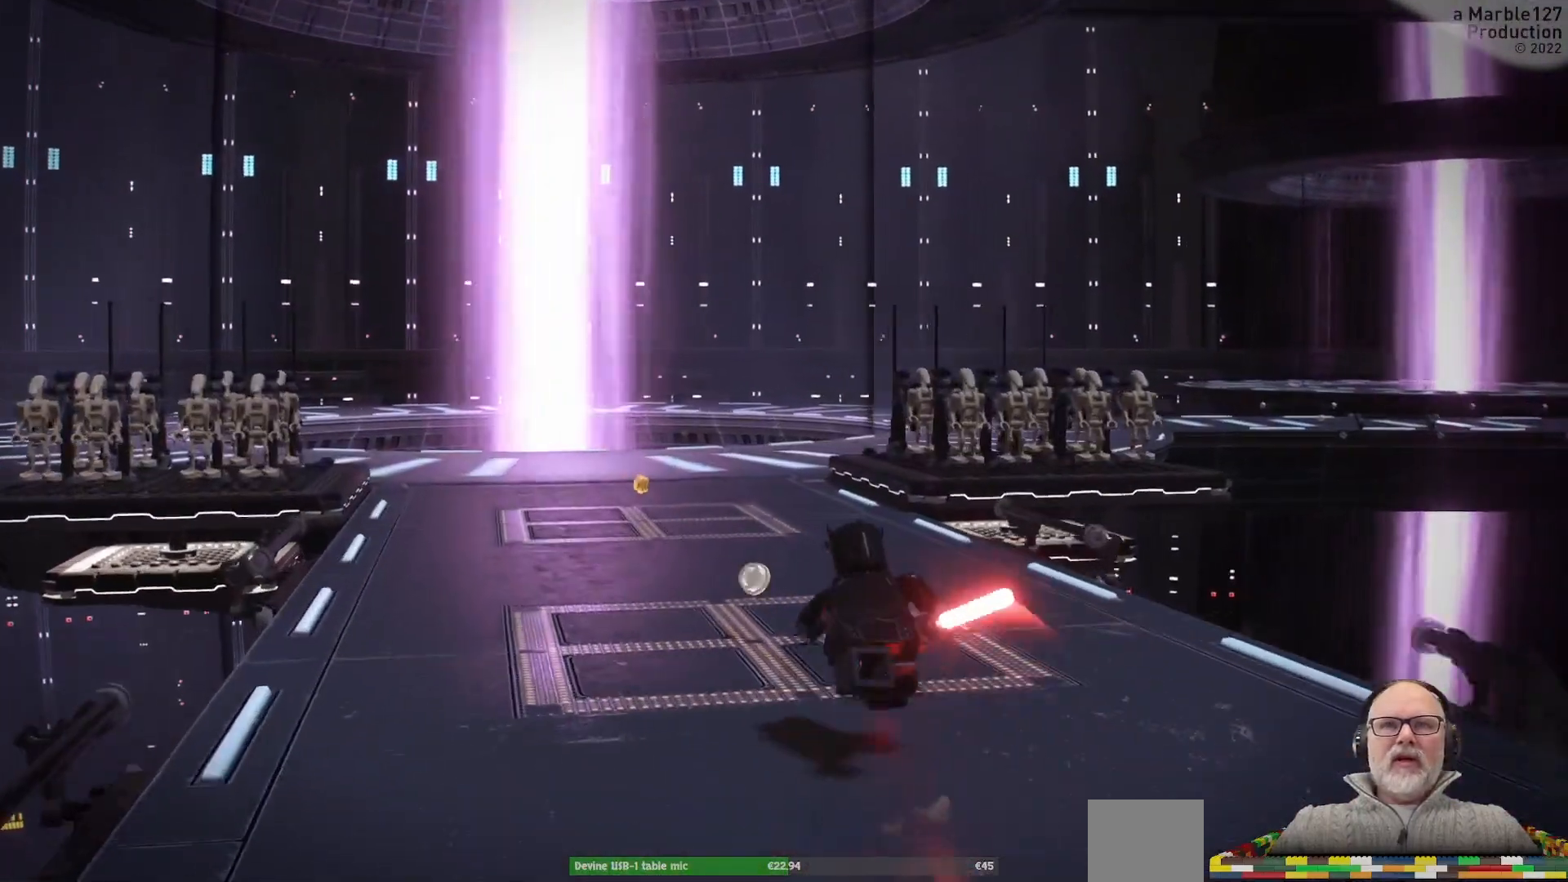
{"buttons": [], "left_stick": "center", "right_stick": "center", "events": []}
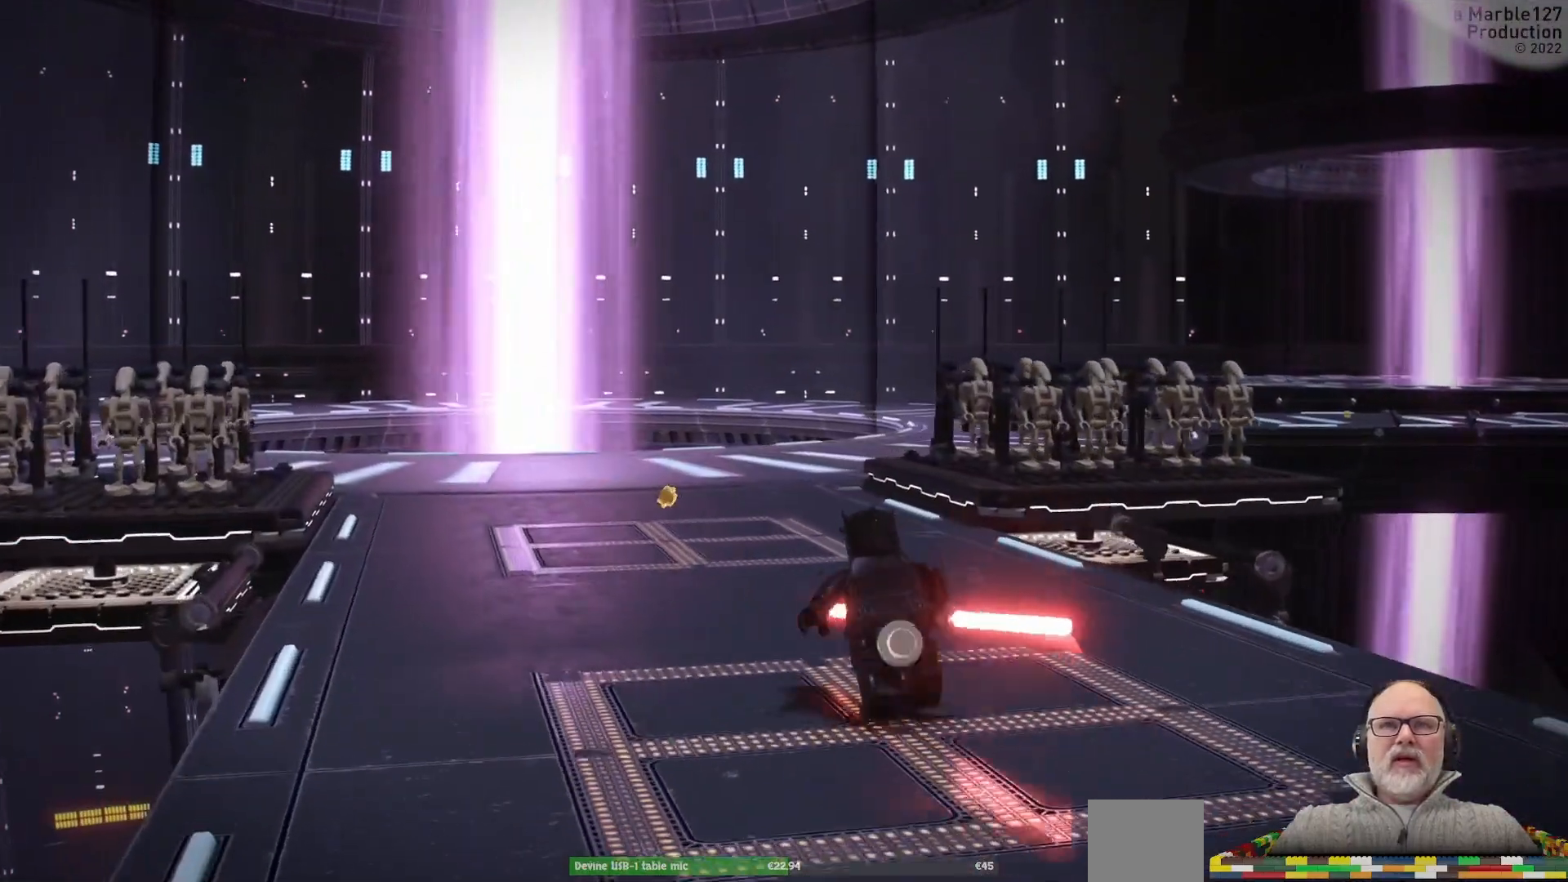
{"buttons": [], "left_stick": "center", "right_stick": "center", "events": []}
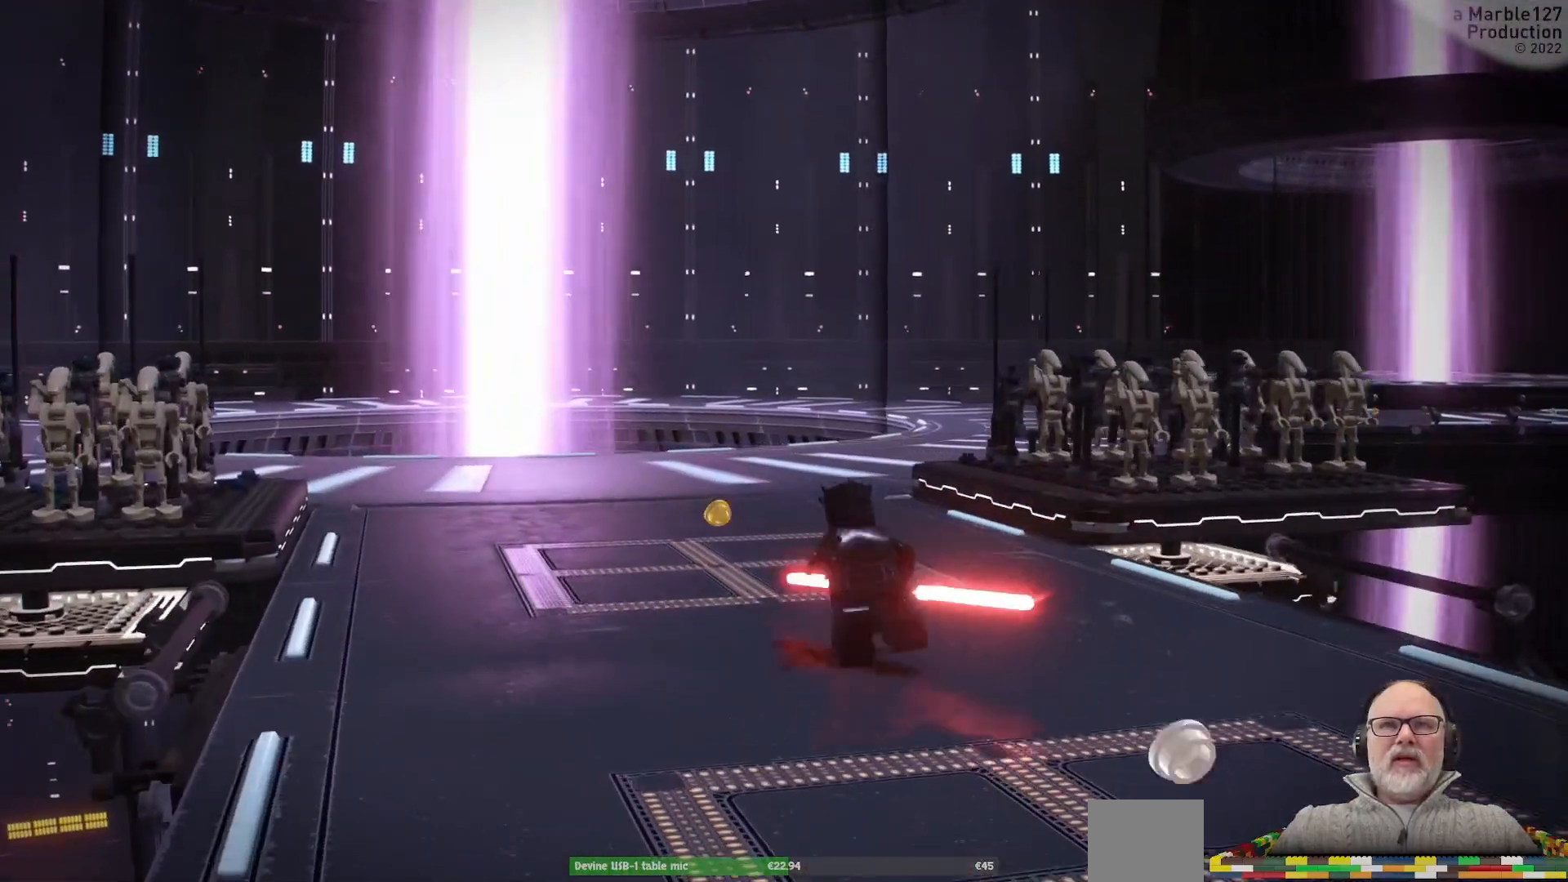
{"buttons": [], "left_stick": "center", "right_stick": "center", "events": []}
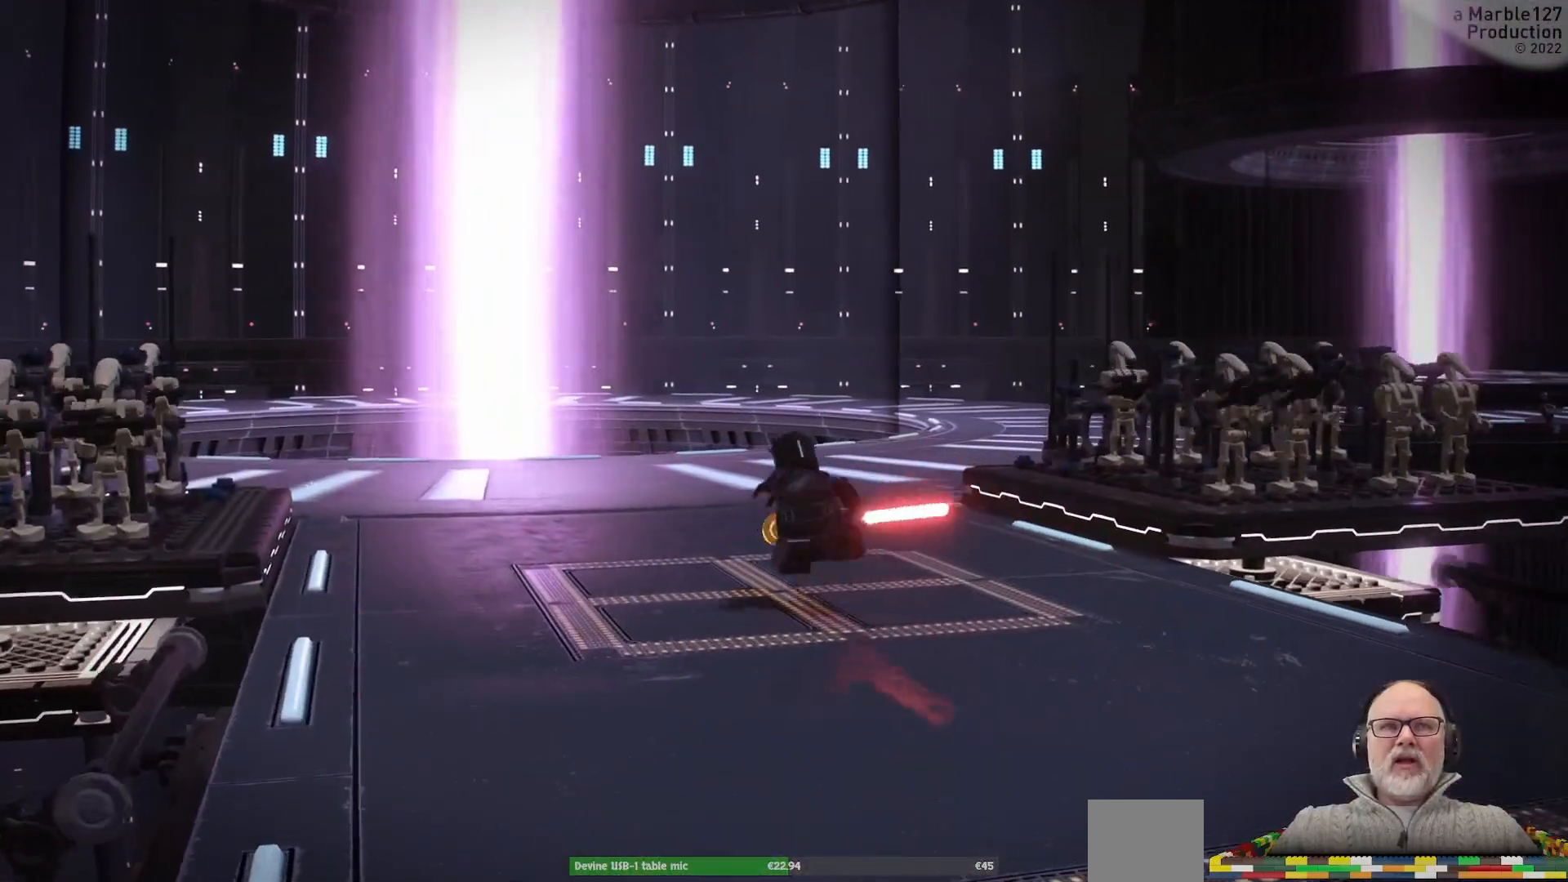
{"buttons": [], "left_stick": "center", "right_stick": "center", "events": []}